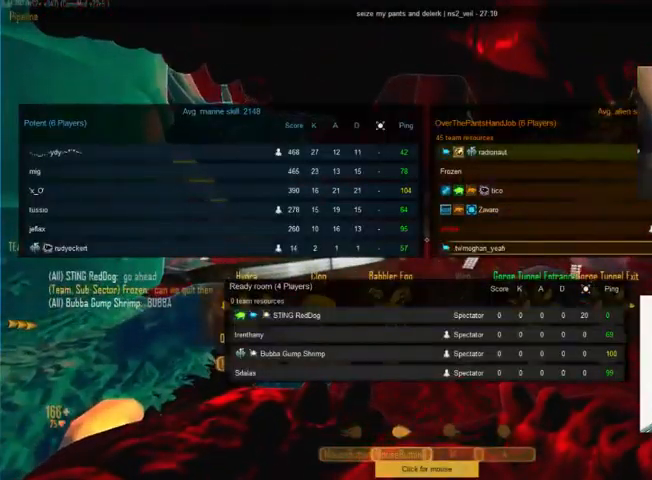
Gameplay with keyboard and mouse; each line is a JSON object with the keys and mouse buttons held at the frame after it. "events" lists presses ("down") and releases ("up") of "1", "2", "3", "4", "5", "a", "alt", "c", "ctrl", "d", "e", "f", "q", "r", "s", "shift", "space", "tab", "v", "w", "x", "z", "mouse_left", "mouse_middle", "mouse_right", "mouse_wheel_up" and "mouse_wheel_down" between this image and that frame as [ms after this image, input, new state], when the widget could be followed in between. "mouse_left", "mouse_middle", "mouse_right", "mouse_wheel_up", "mouse_wheel_down" = the "left", "middle", "right", "wheel_up", "wheel_down" buttons of the "mouse" list. No other keys are recorded. Not read: mouse_move.
{"keys": ["tab", "w"], "mouse": [], "events": [[433, "w", "down"]]}
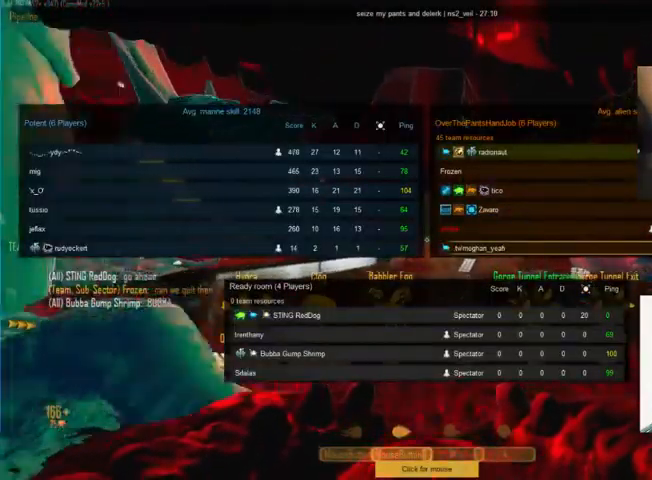
{"keys": ["w"], "mouse": ["right"], "events": [[266, "mouse_right", "down"], [300, "tab", "up"]]}
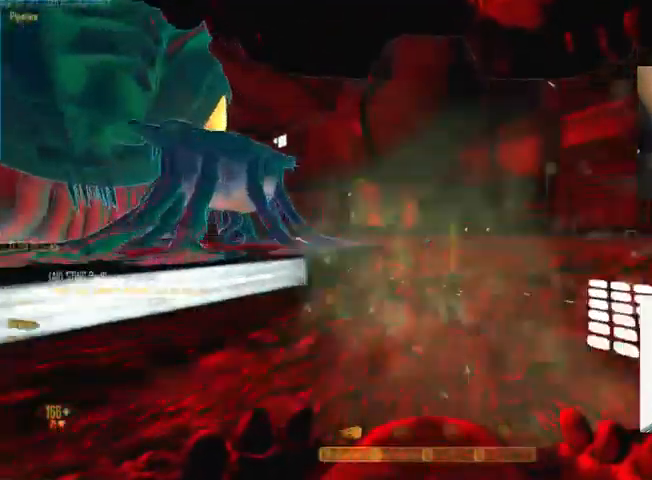
{"keys": ["d"], "mouse": [], "events": [[166, "d", "down"], [300, "mouse_right", "up"], [500, "w", "up"]]}
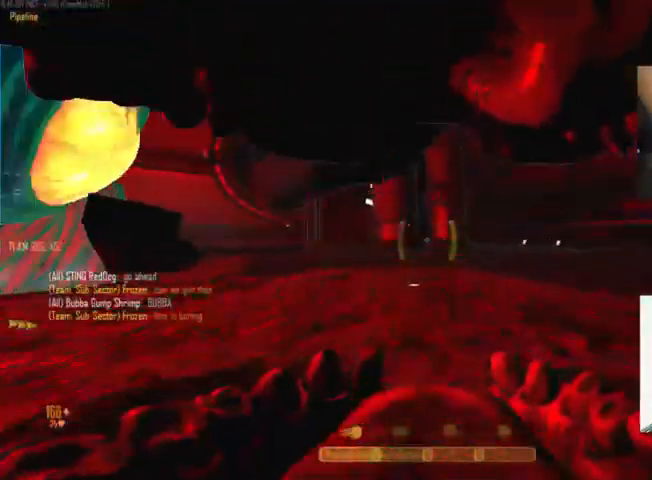
{"keys": [], "mouse": [], "events": [[400, "d", "up"]]}
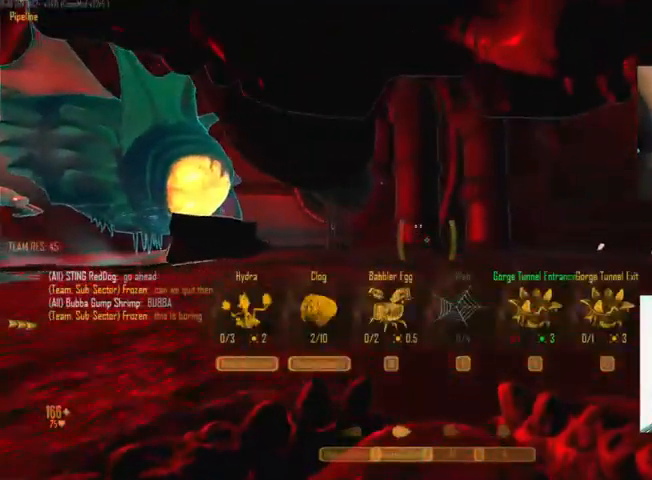
{"keys": ["c"], "mouse": [], "events": [[33, "c", "down"]]}
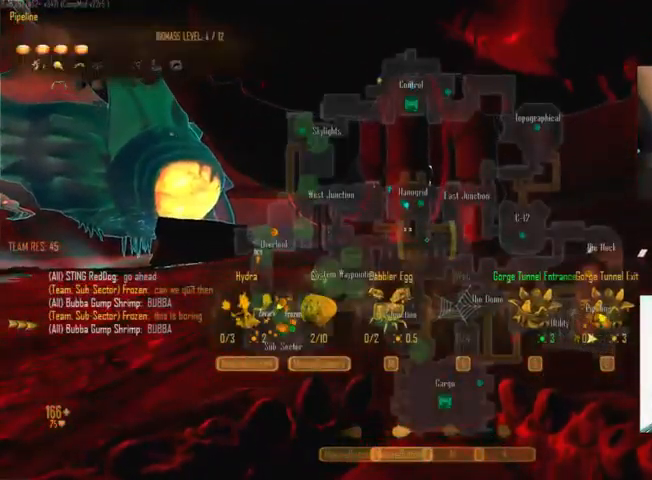
{"keys": ["c"], "mouse": [], "events": []}
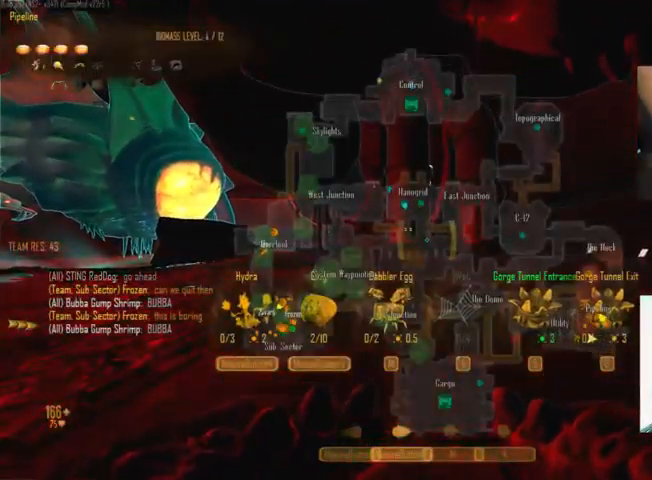
{"keys": ["w"], "mouse": [], "events": [[333, "c", "up"], [333, "w", "down"]]}
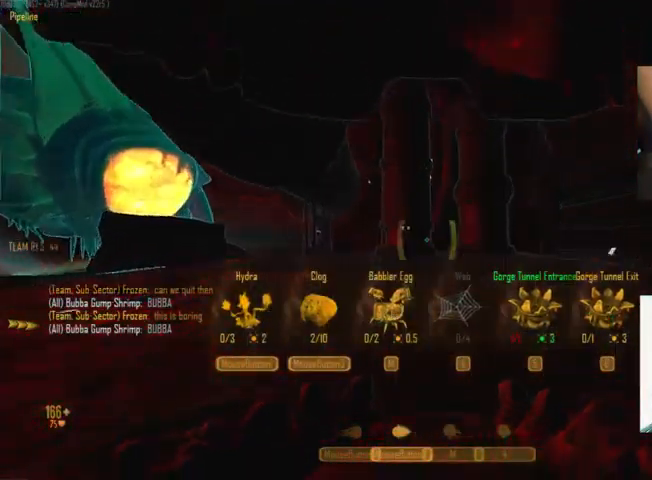
{"keys": [], "mouse": [], "events": [[133, "w", "up"]]}
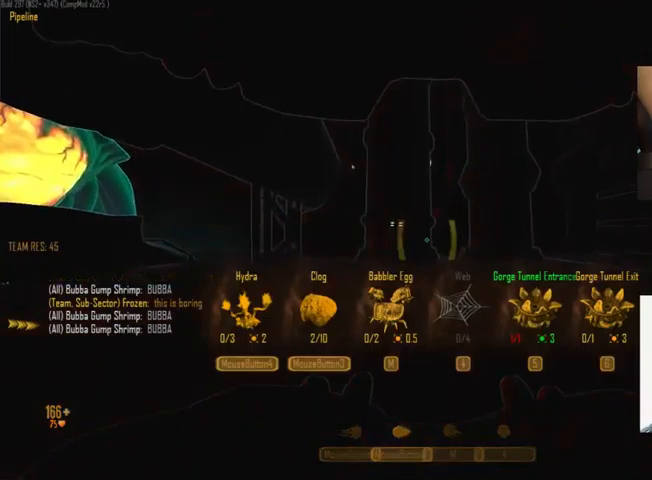
{"keys": ["w"], "mouse": [], "events": [[367, "w", "down"]]}
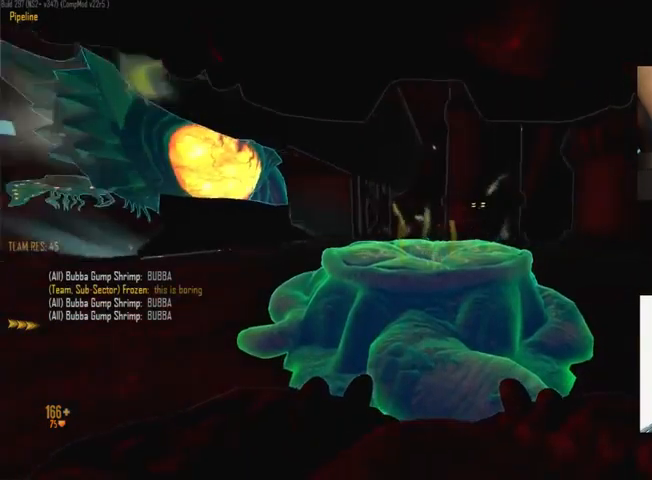
{"keys": [], "mouse": ["left"], "events": [[67, "mouse_left", "down"], [100, "w", "up"], [267, "mouse_left", "up"], [467, "mouse_left", "down"]]}
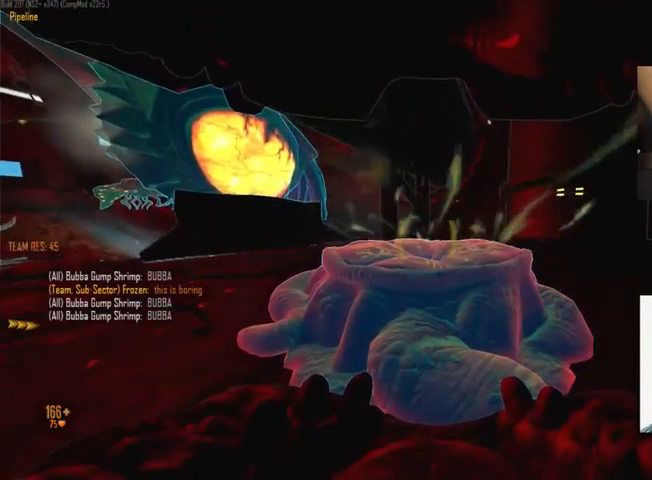
{"keys": ["w"], "mouse": ["left"], "events": [[100, "mouse_left", "up"], [134, "w", "down"], [167, "mouse_left", "down"], [300, "a", "down"], [300, "mouse_left", "up"], [500, "a", "up"], [500, "mouse_left", "down"]]}
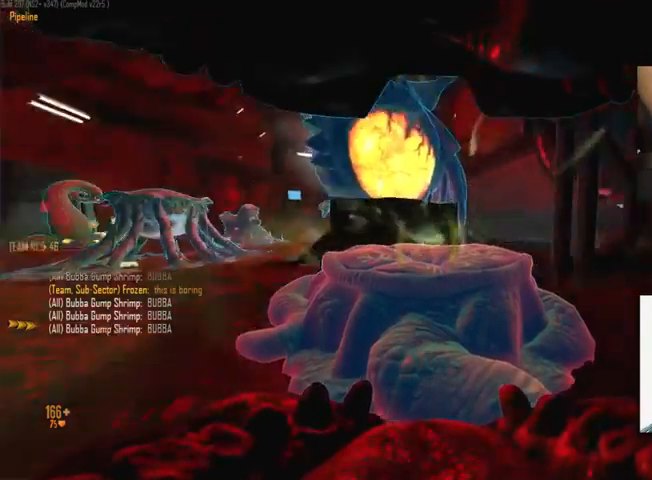
{"keys": ["a"], "mouse": ["left"], "events": [[67, "mouse_left", "up"], [134, "mouse_left", "down"], [234, "mouse_left", "up"], [234, "w", "up"], [300, "a", "down"], [300, "mouse_left", "down"]]}
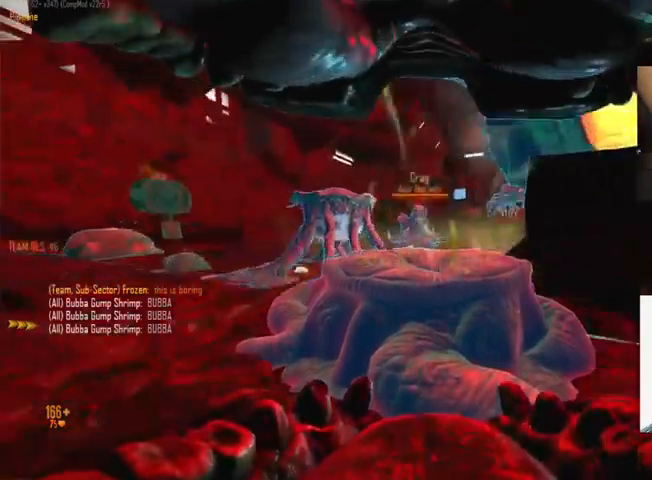
{"keys": ["d", "s"], "mouse": ["left"], "events": [[34, "mouse_left", "up"], [67, "mouse_left", "down"], [167, "a", "up"], [200, "mouse_left", "up"], [200, "s", "down"], [234, "mouse_left", "down"], [367, "mouse_left", "up"], [400, "mouse_left", "down"], [467, "d", "down"]]}
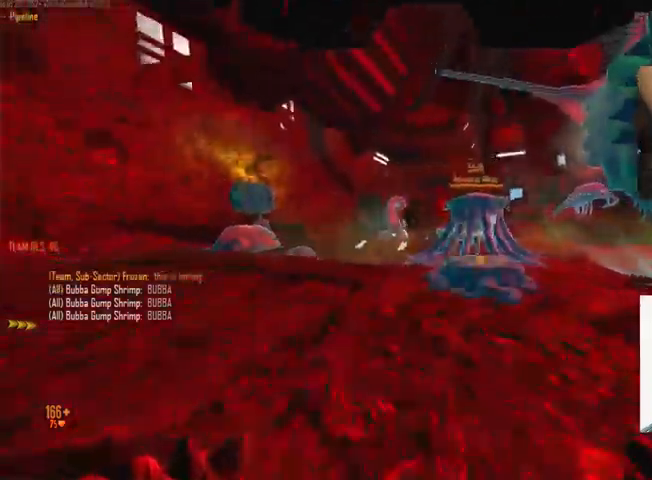
{"keys": [], "mouse": ["right"], "events": [[34, "mouse_left", "up"], [67, "mouse_left", "down"], [134, "s", "up"], [167, "mouse_left", "up"], [267, "d", "up"], [300, "mouse_right", "down"]]}
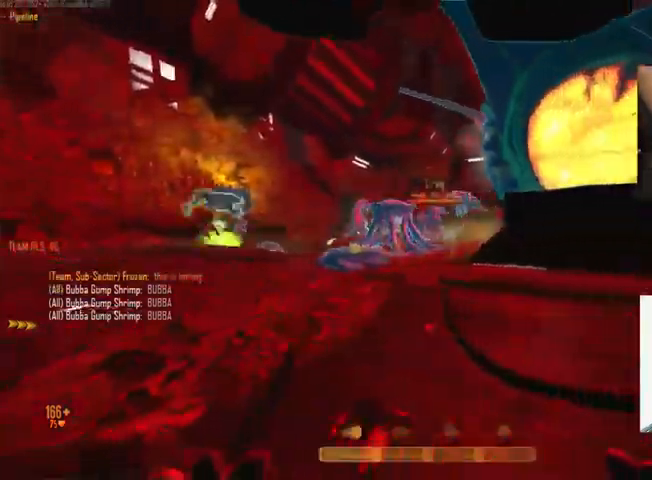
{"keys": ["tab"], "mouse": ["right"], "events": [[100, "tab", "down"]]}
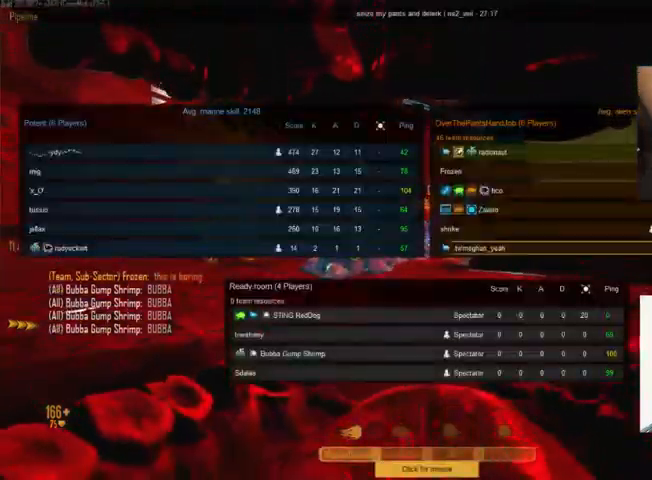
{"keys": ["tab"], "mouse": ["right"], "events": []}
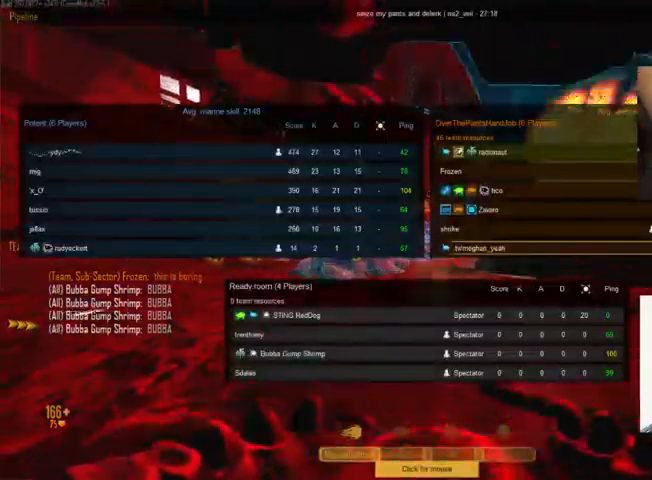
{"keys": ["tab"], "mouse": [], "events": [[100, "mouse_right", "up"]]}
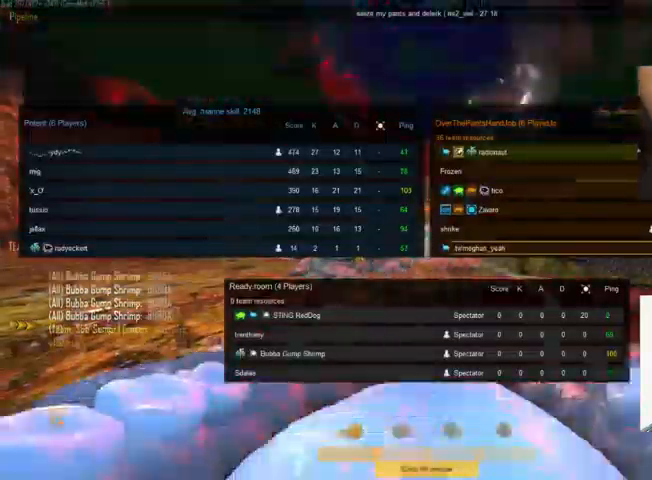
{"keys": ["tab"], "mouse": [], "events": [[67, "mouse_left", "down"], [167, "mouse_left", "up"]]}
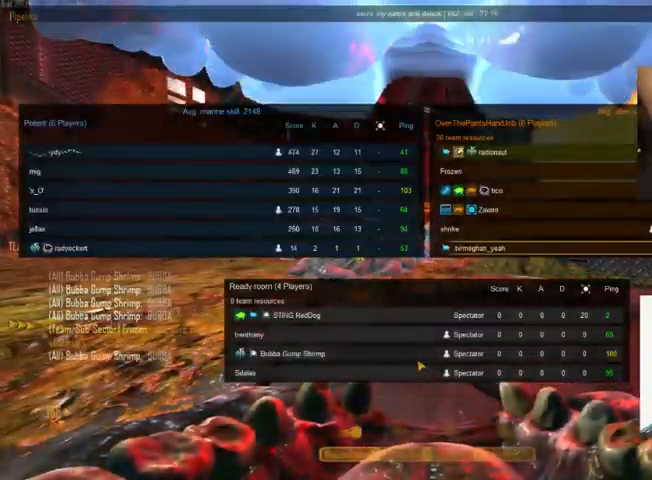
{"keys": ["tab"], "mouse": [], "events": [[33, "mouse_left", "down"], [167, "mouse_left", "up"]]}
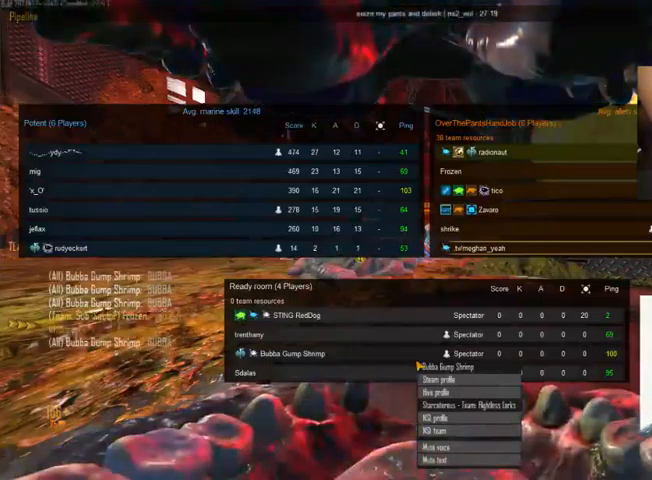
{"keys": ["w"], "mouse": ["right"], "events": [[200, "tab", "up"], [300, "mouse_right", "down"], [367, "w", "down"]]}
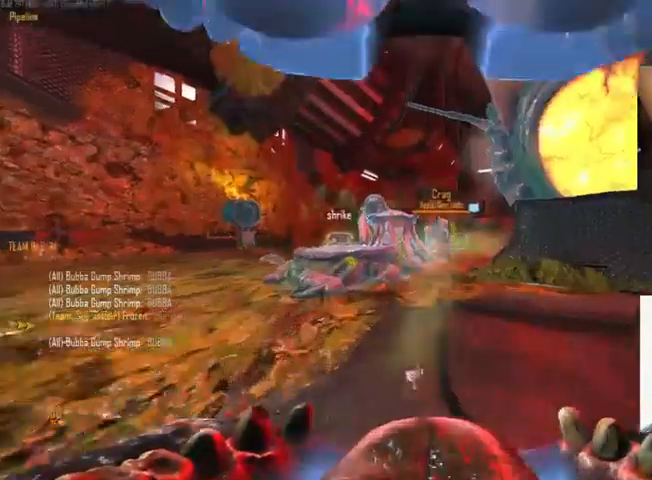
{"keys": ["a"], "mouse": ["right"], "events": [[167, "w", "up"], [200, "d", "down"], [300, "d", "up"], [400, "a", "down"]]}
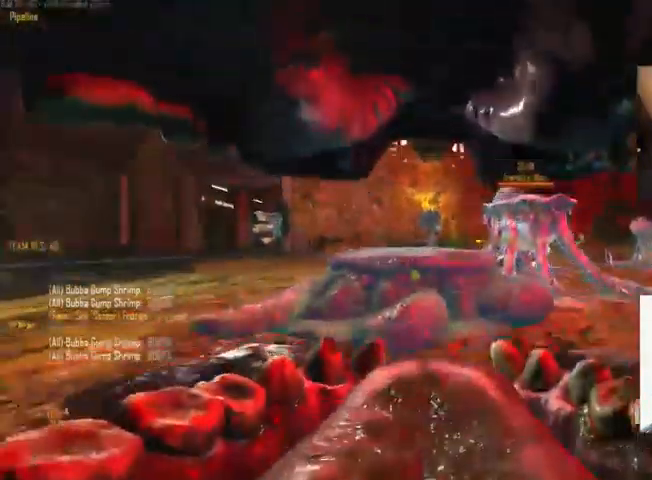
{"keys": ["c"], "mouse": ["right"], "events": [[34, "c", "down"], [67, "a", "up"]]}
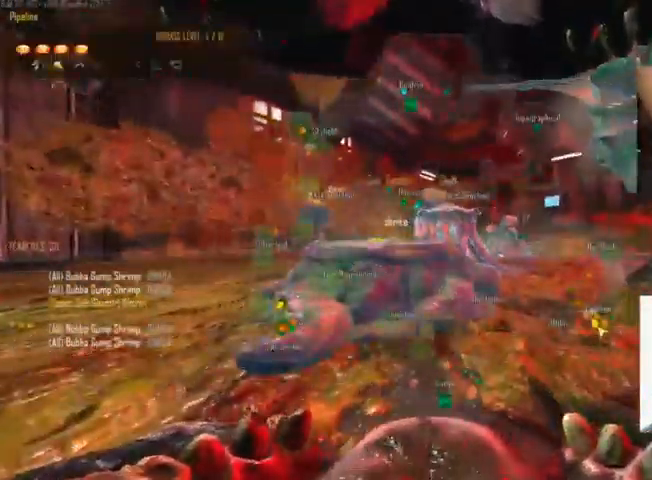
{"keys": [], "mouse": ["right"], "events": [[200, "a", "down"], [200, "c", "up"], [500, "a", "up"]]}
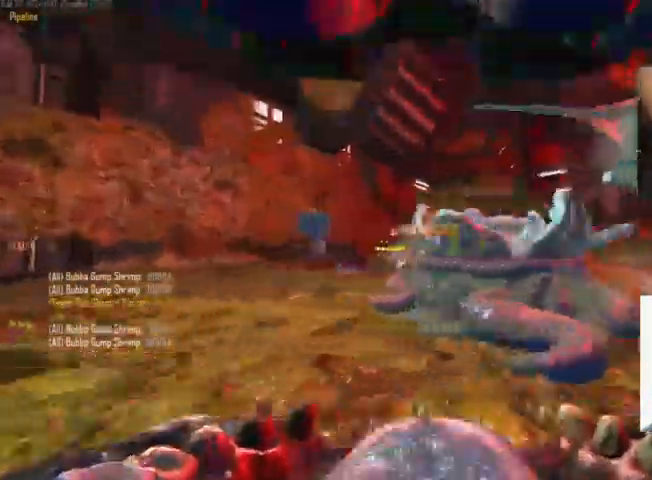
{"keys": ["d"], "mouse": ["right"], "events": [[200, "d", "down"]]}